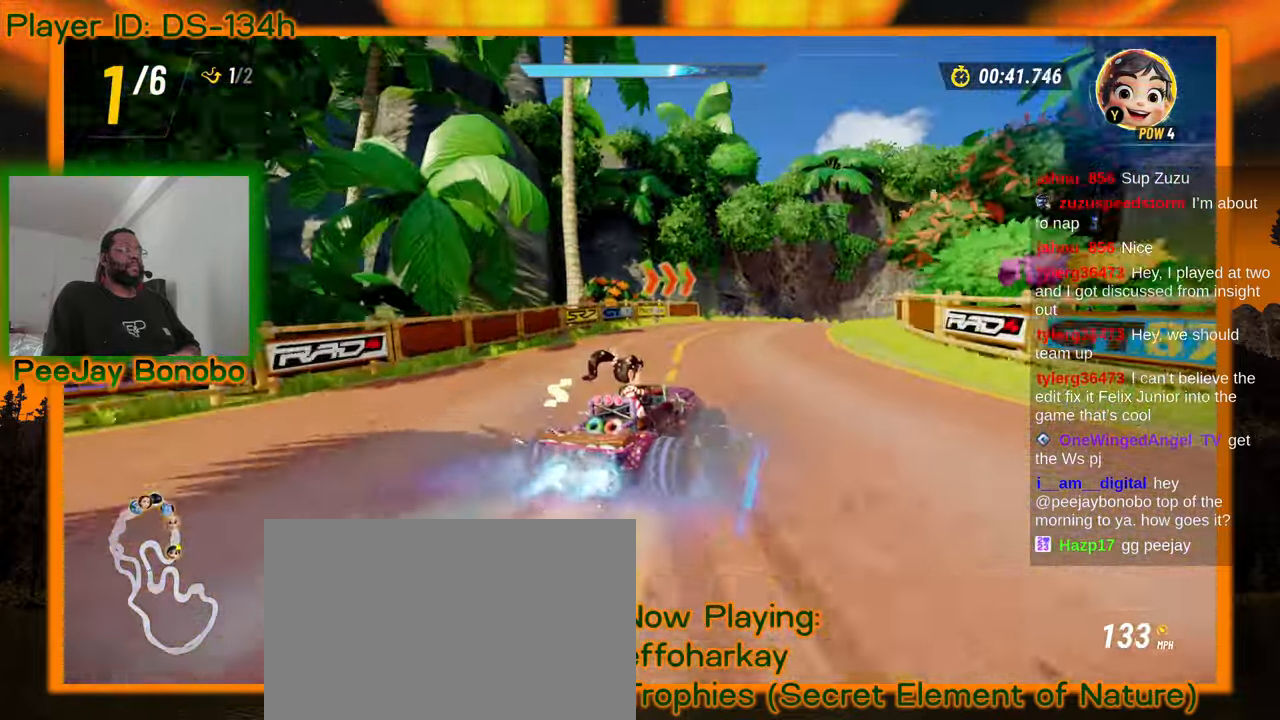
Gameplay with a controller; each line is a JSON object with the inputs held at the frame after it (dt_ms = milliseconds from this image to that frame). "events" lists button and stick changes between this image and that frame as [ms after this image, input, new state], when the widget could be followed in between. Not read: L3 R3 other_buttons.
{"dt_ms": 500, "buttons": [], "left_stick": "right", "events": [[67, "left_stick", "right"]]}
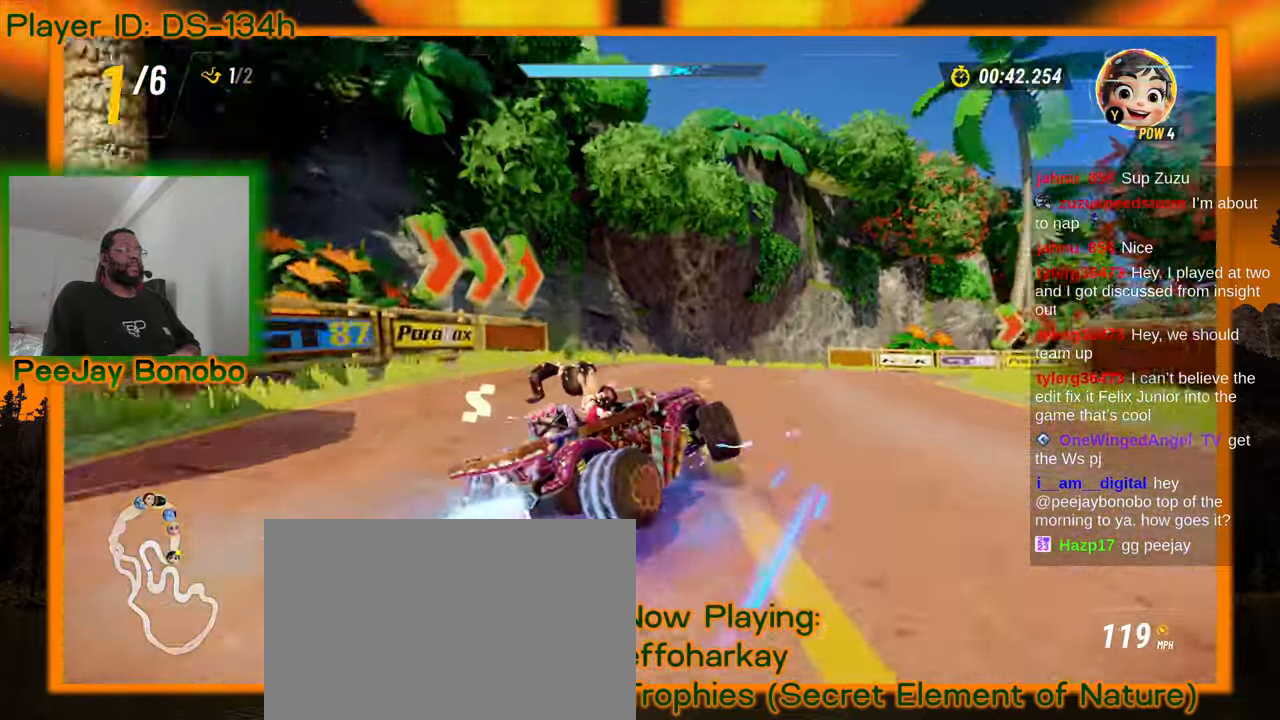
{"dt_ms": 500, "buttons": [], "left_stick": "right", "events": []}
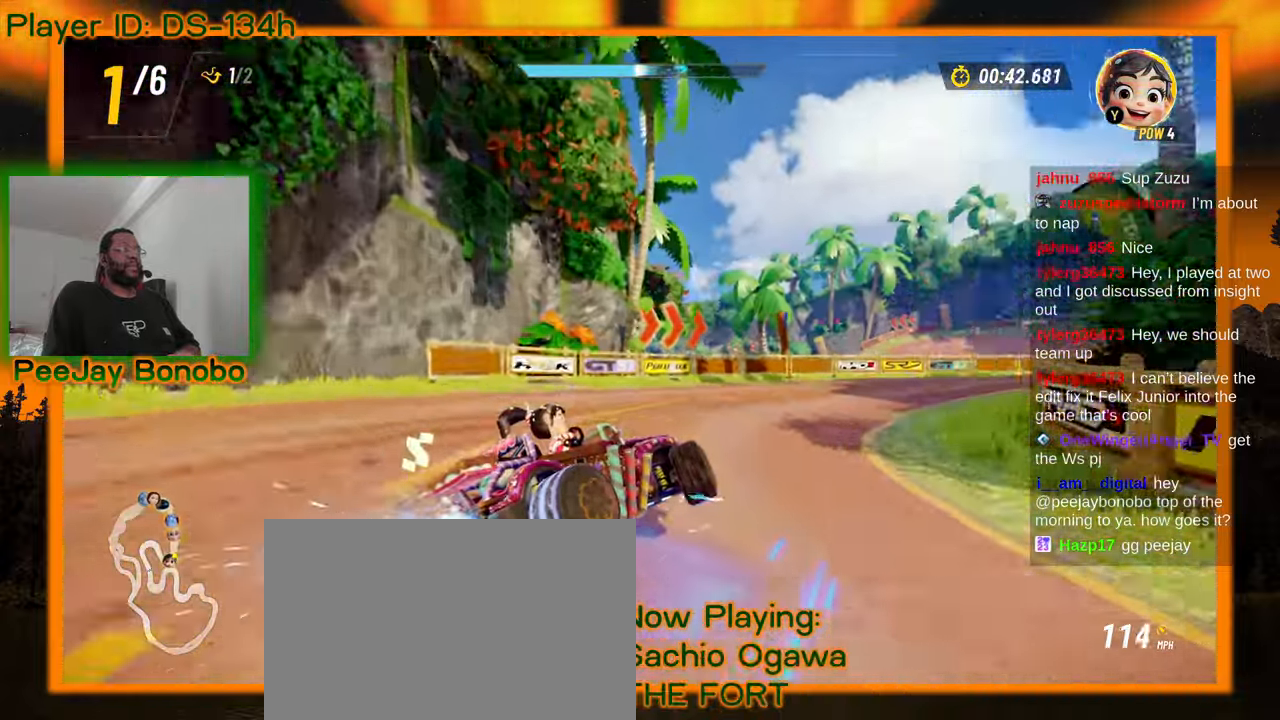
{"dt_ms": 500, "buttons": [], "left_stick": "right"}
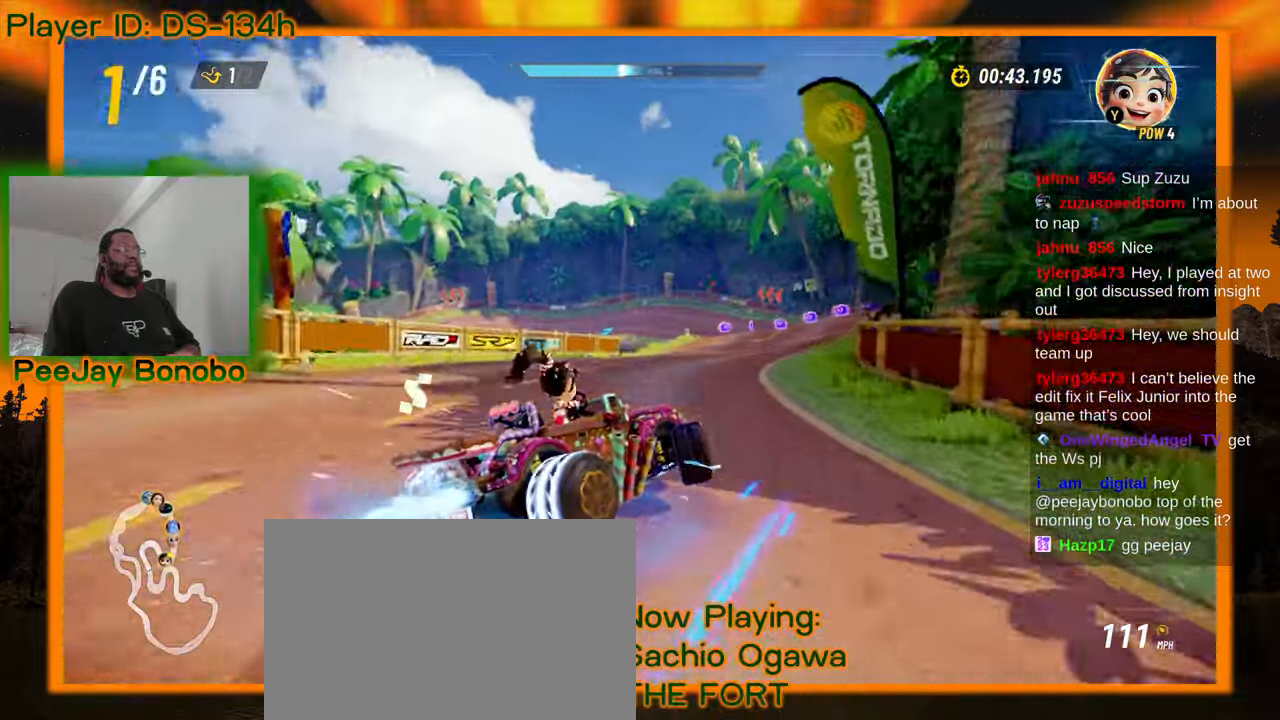
{"dt_ms": 500, "buttons": [], "left_stick": "up-left", "events": [[200, "left_stick", "up-left"]]}
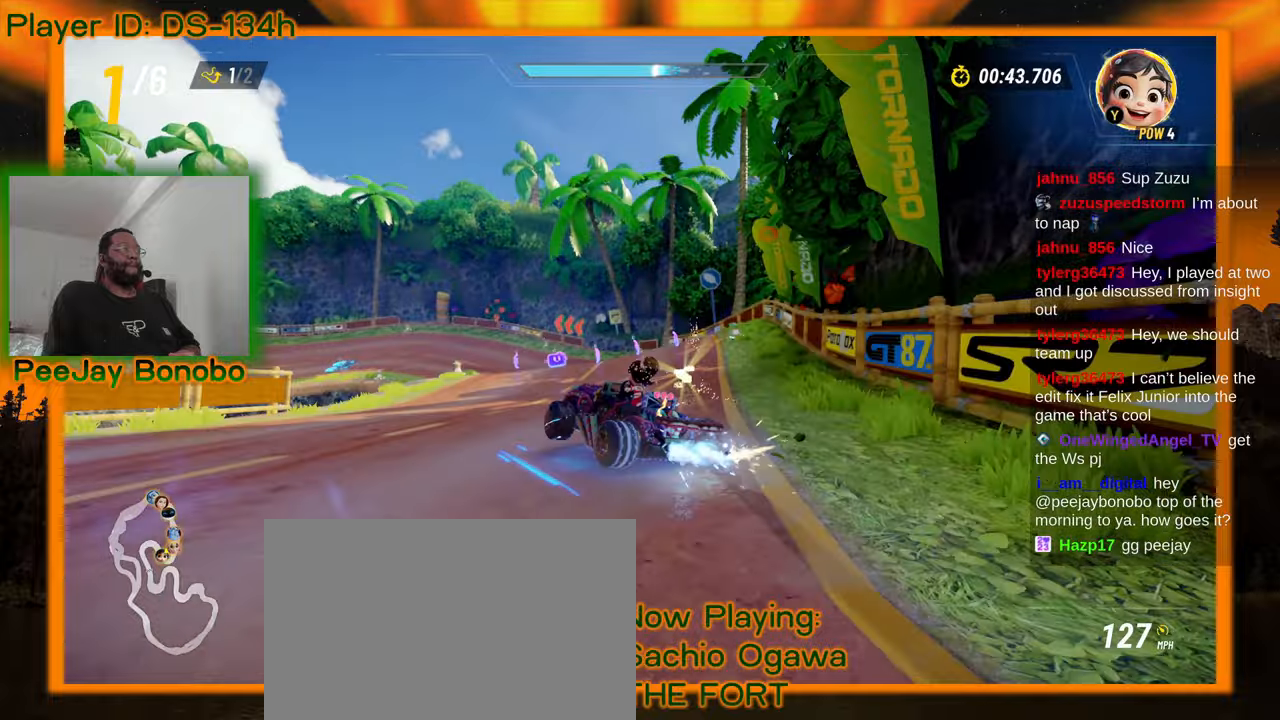
{"dt_ms": 500, "buttons": [], "left_stick": "left", "events": [[200, "left_stick", "right"], [317, "left_stick", "left"]]}
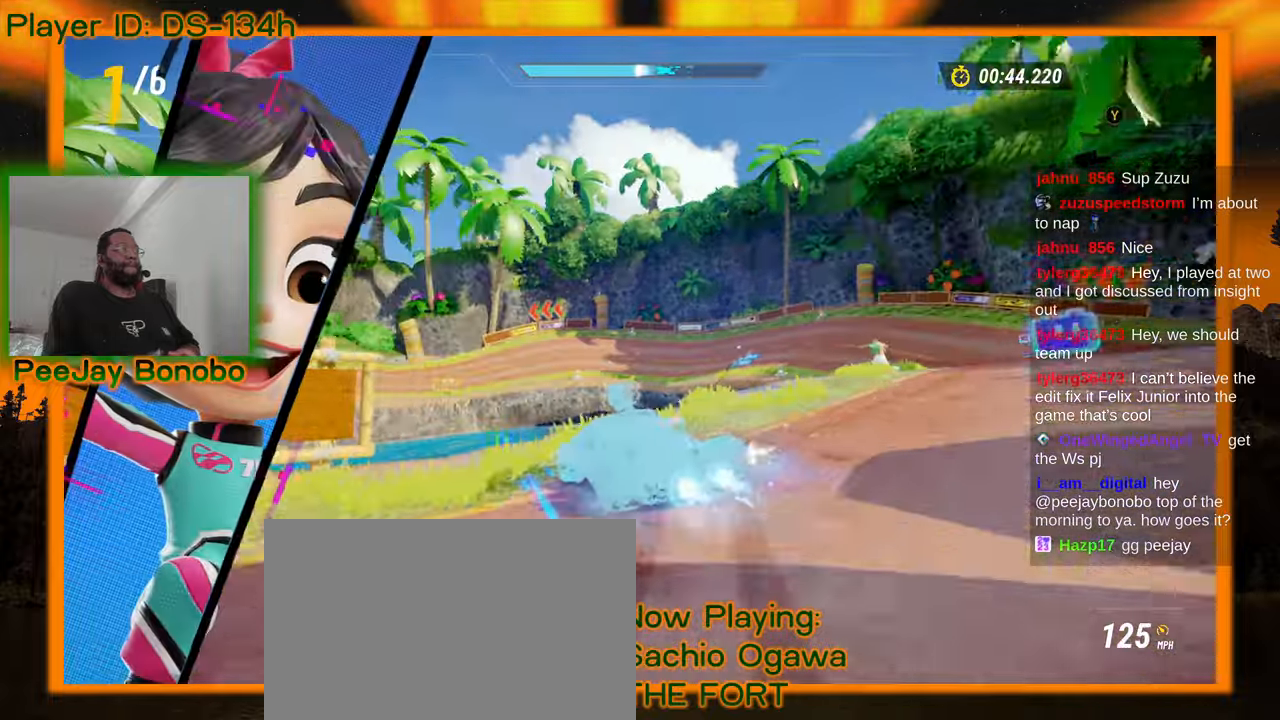
{"dt_ms": 500, "buttons": [], "left_stick": "up-left", "events": [[34, "left_stick", "up-left"]]}
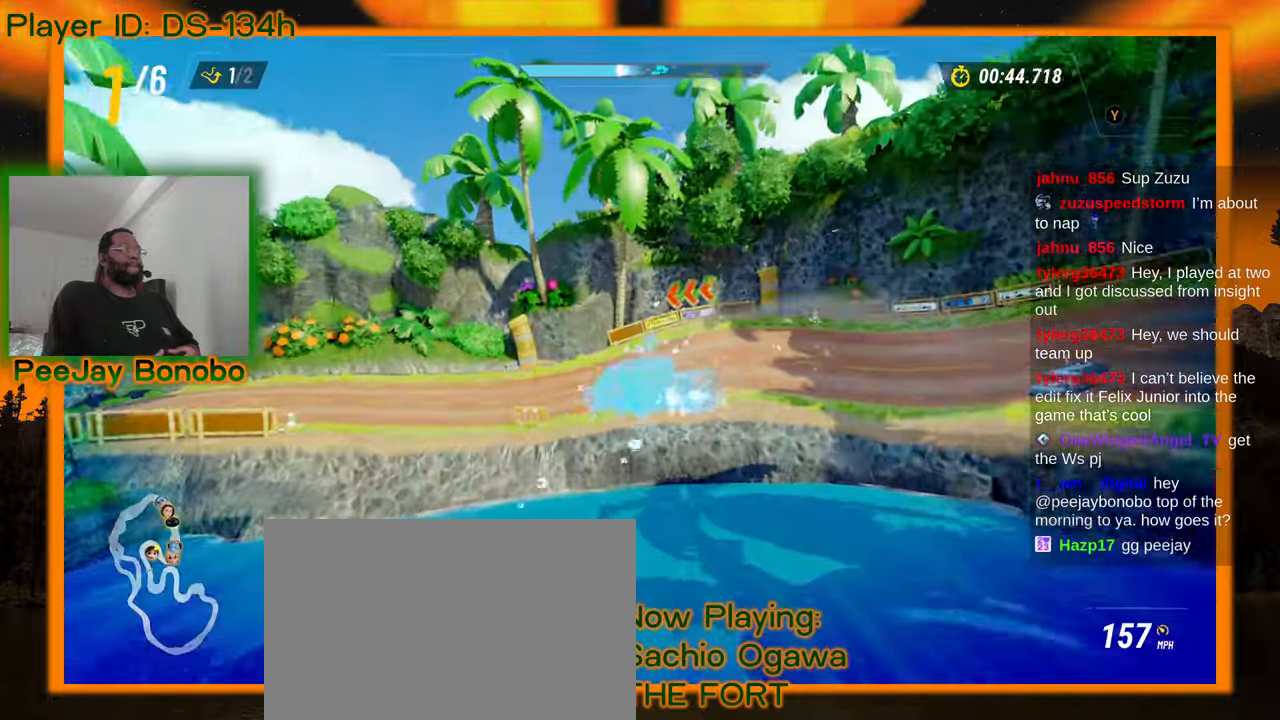
{"dt_ms": 500, "buttons": [], "left_stick": "up-left"}
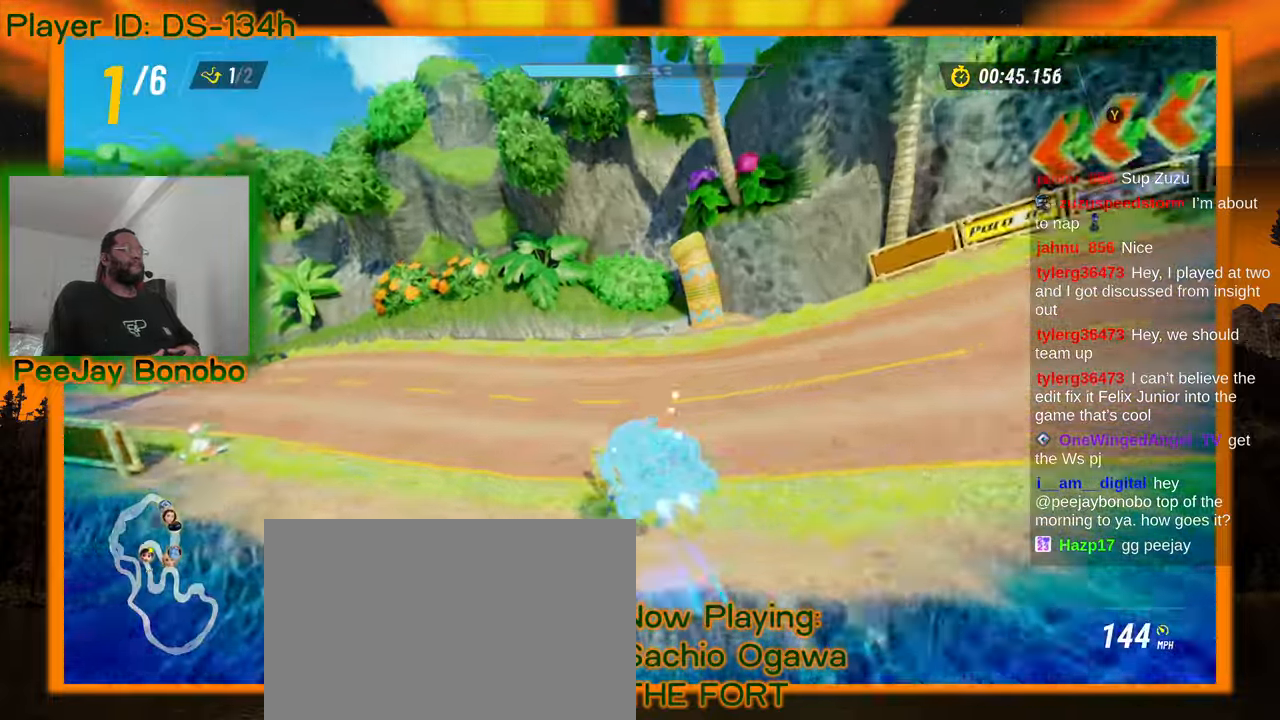
{"dt_ms": 500, "buttons": [], "left_stick": "up-left", "events": []}
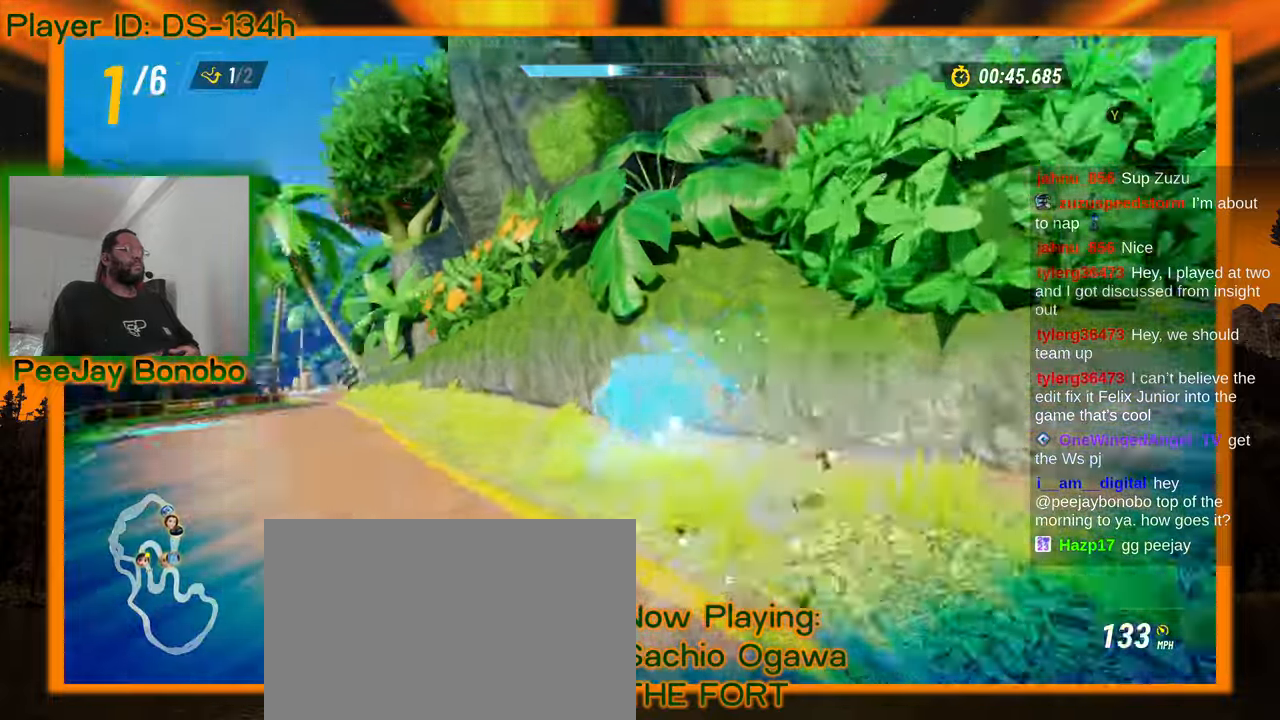
{"dt_ms": 500, "buttons": [], "left_stick": "left"}
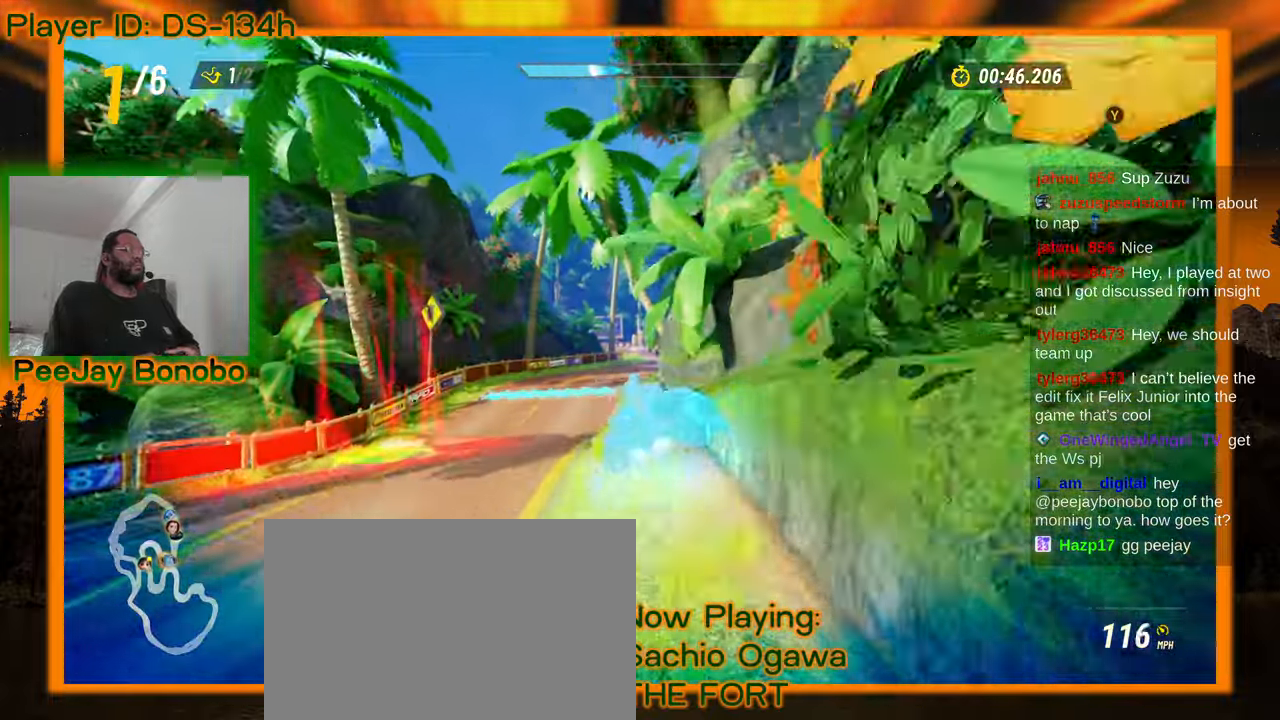
{"dt_ms": 500, "buttons": [], "left_stick": "up-right"}
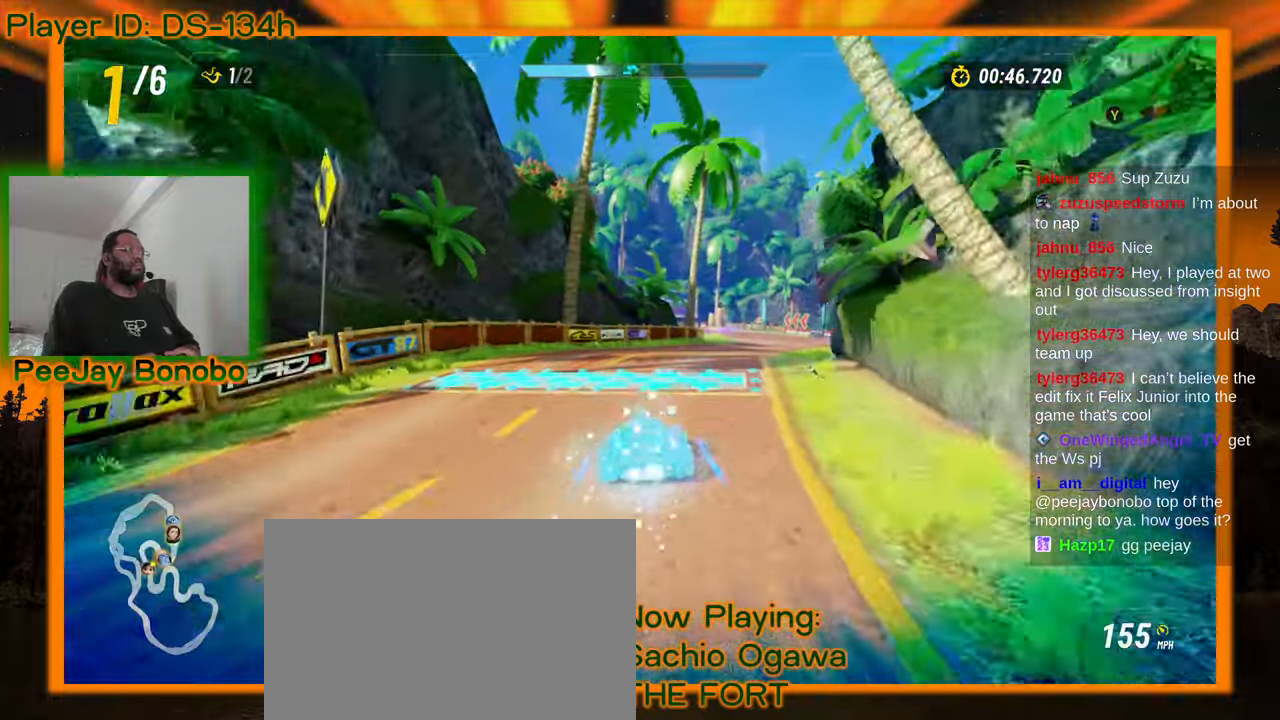
{"dt_ms": 500, "buttons": [], "left_stick": "center", "events": [[217, "left_stick", "center"]]}
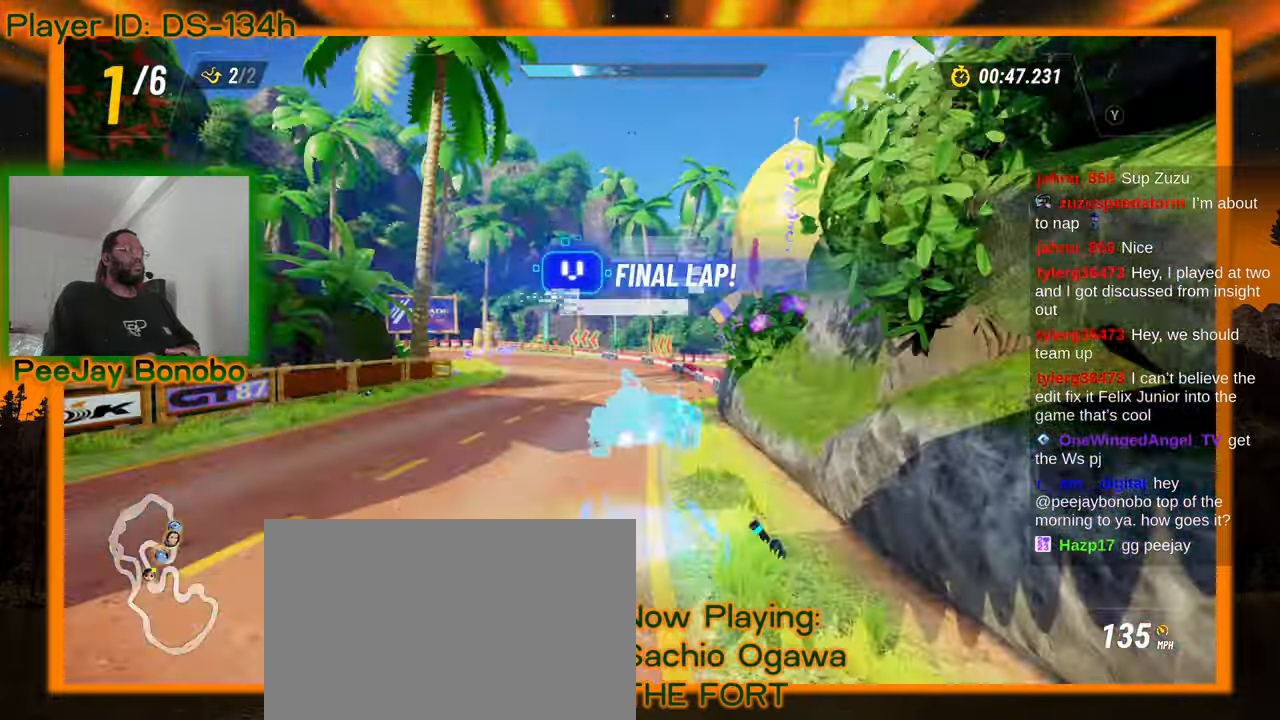
{"dt_ms": 500, "buttons": [], "left_stick": "left", "events": [[100, "left_stick", "left"]]}
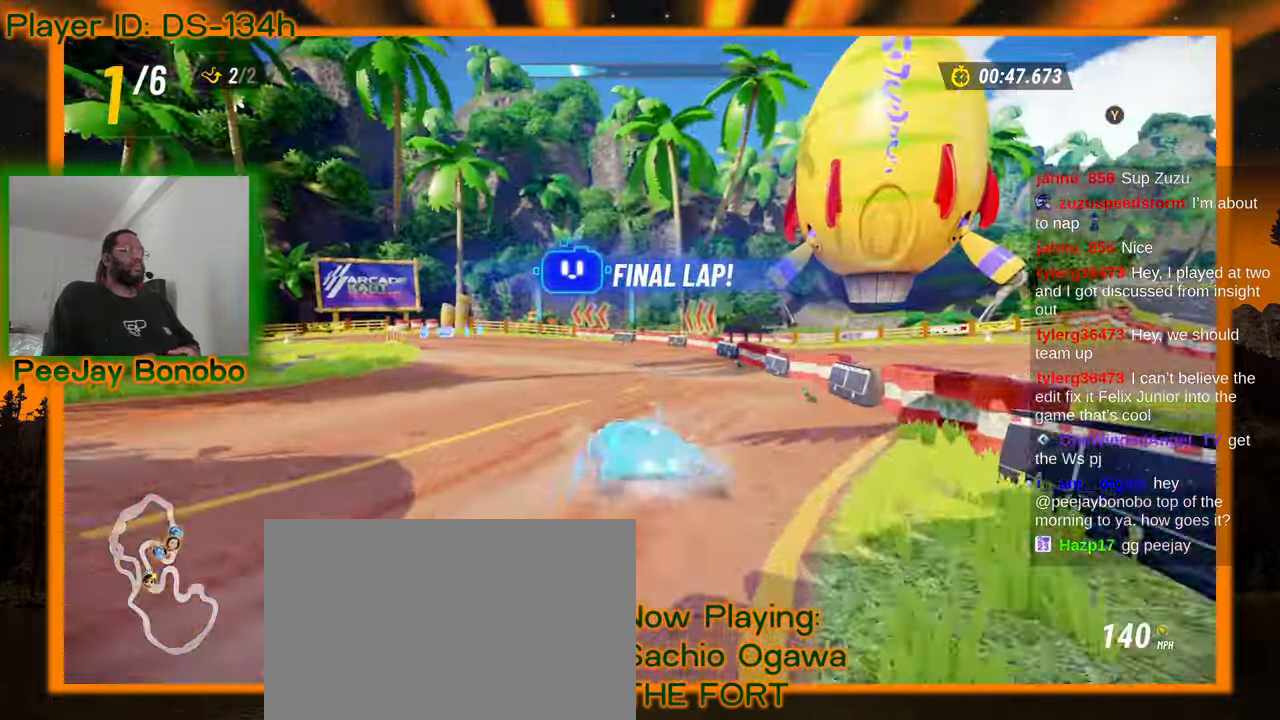
{"dt_ms": 500, "buttons": [], "left_stick": "left", "events": []}
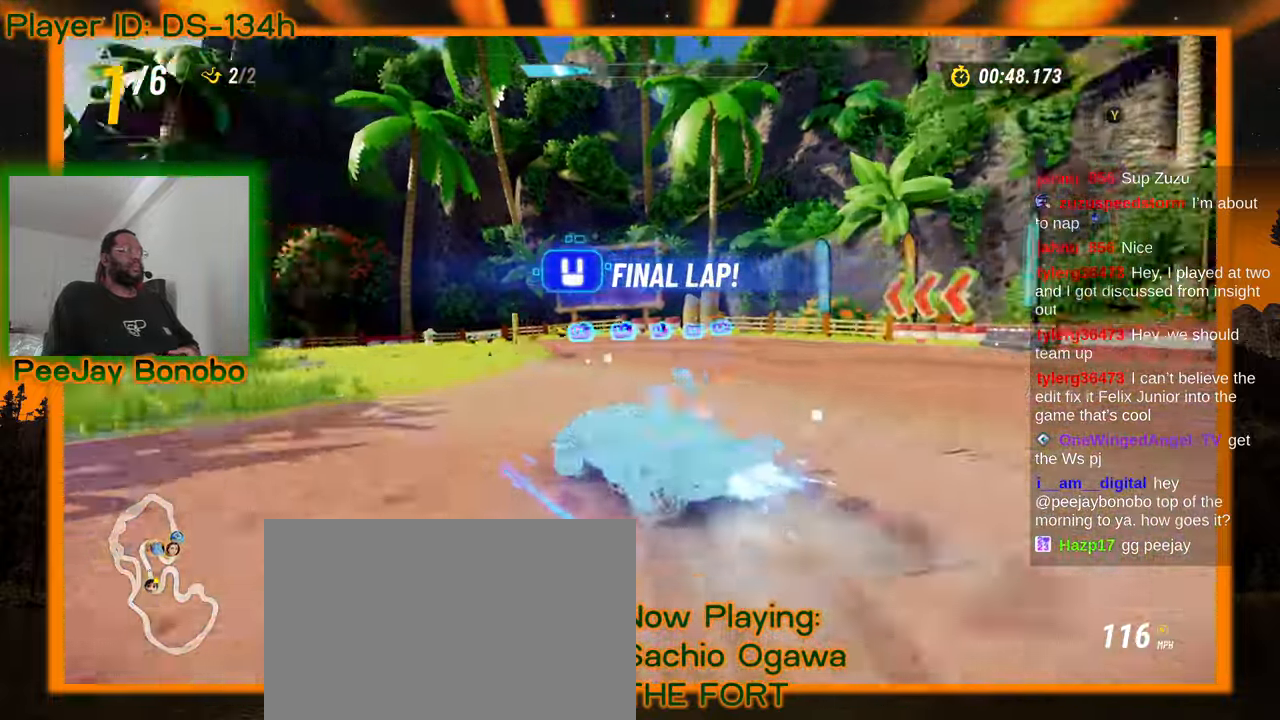
{"dt_ms": 500, "buttons": [], "left_stick": "left", "events": []}
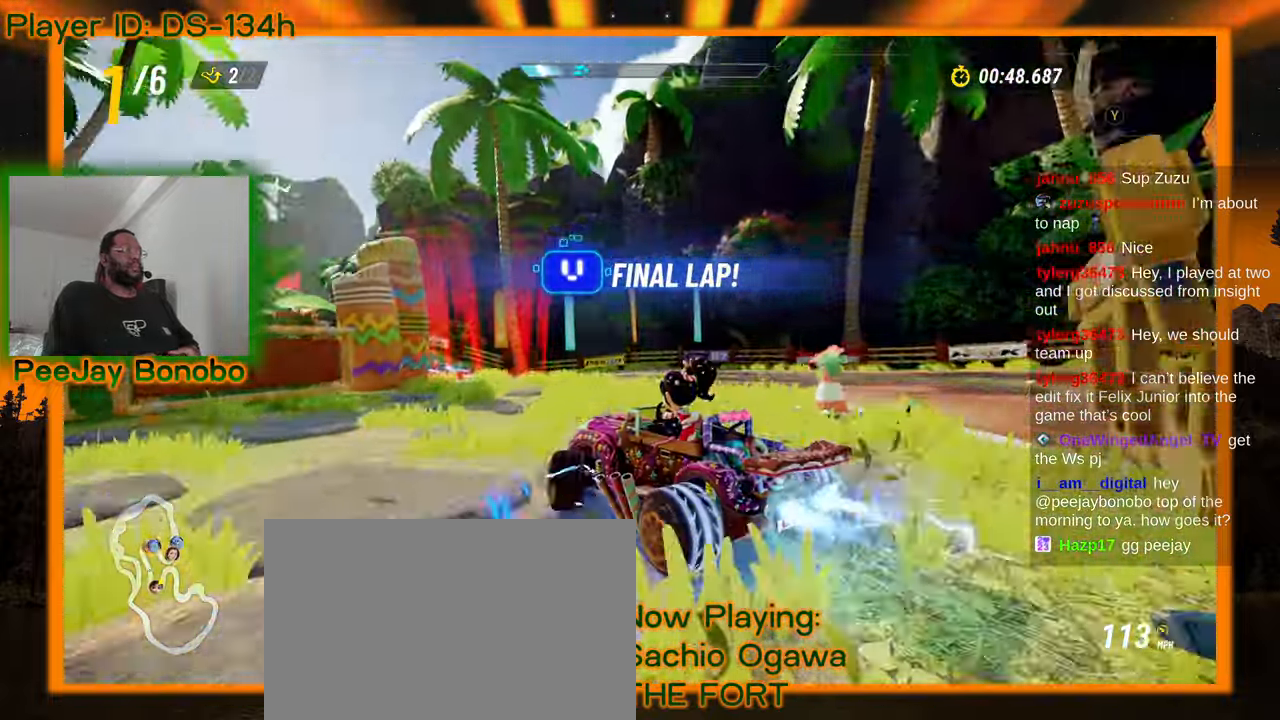
{"dt_ms": 500, "buttons": [], "left_stick": "center", "events": [[234, "left_stick", "right"], [350, "left_stick", "left"], [484, "left_stick", "center"]]}
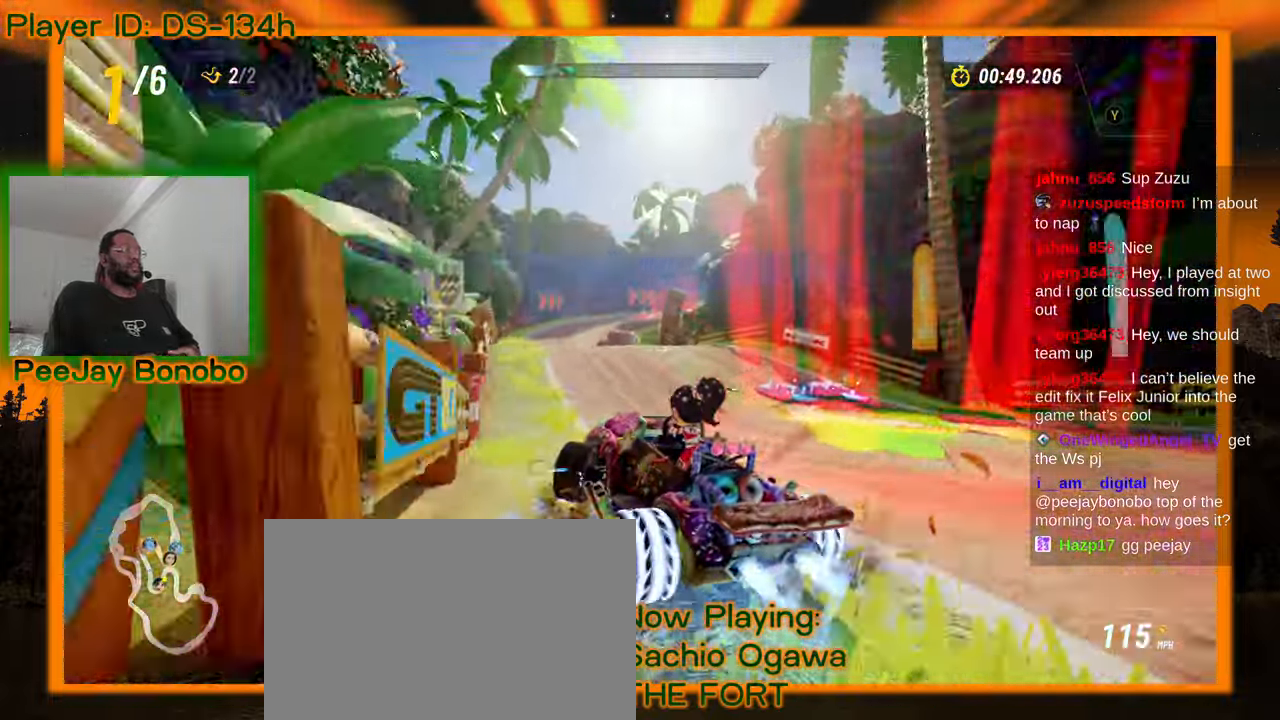
{"dt_ms": 500, "buttons": [], "left_stick": "right", "events": [[84, "left_stick", "up-left"], [450, "left_stick", "right"]]}
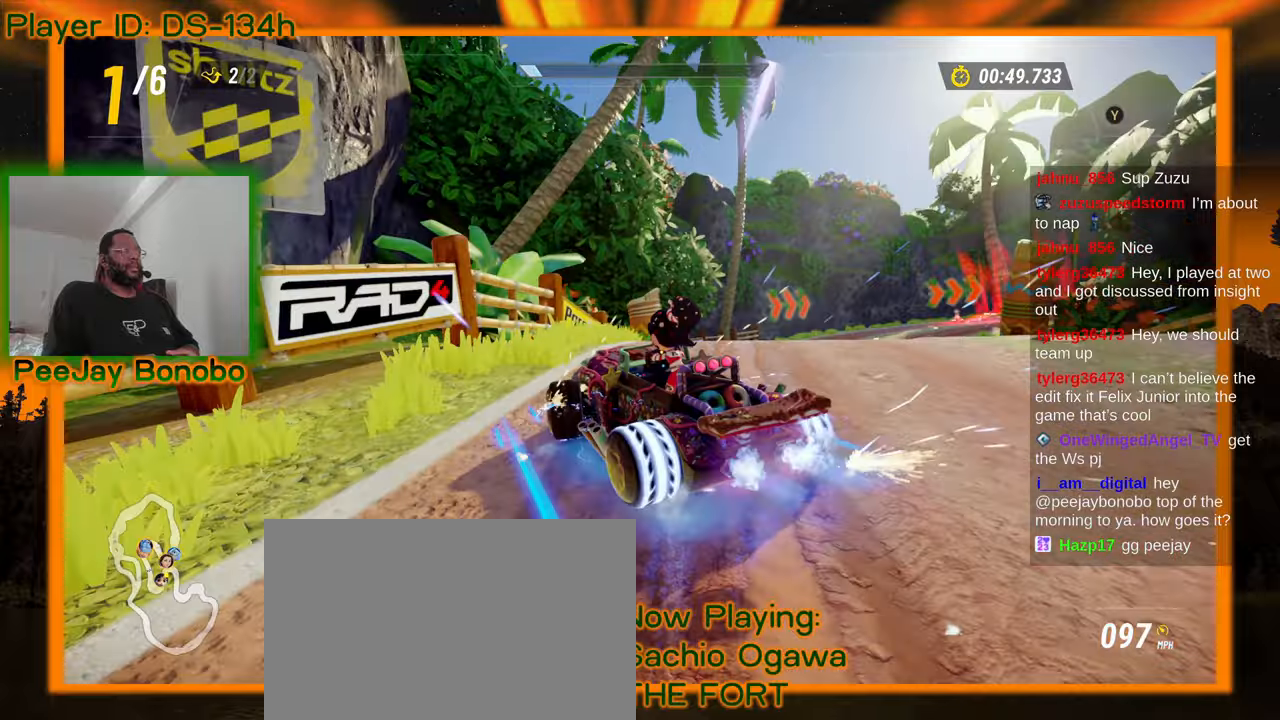
{"dt_ms": 500, "buttons": [], "left_stick": "right"}
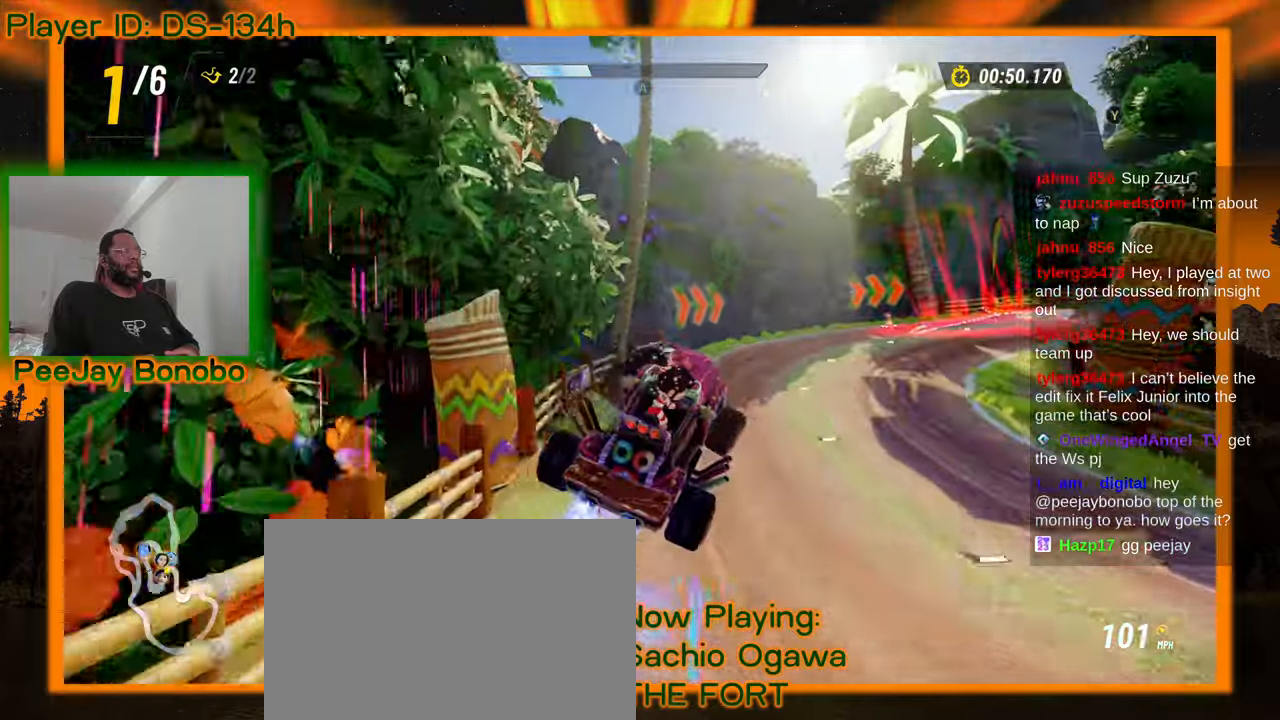
{"dt_ms": 500, "buttons": [], "left_stick": "up-left", "events": [[317, "left_stick", "left"], [500, "left_stick", "up-left"]]}
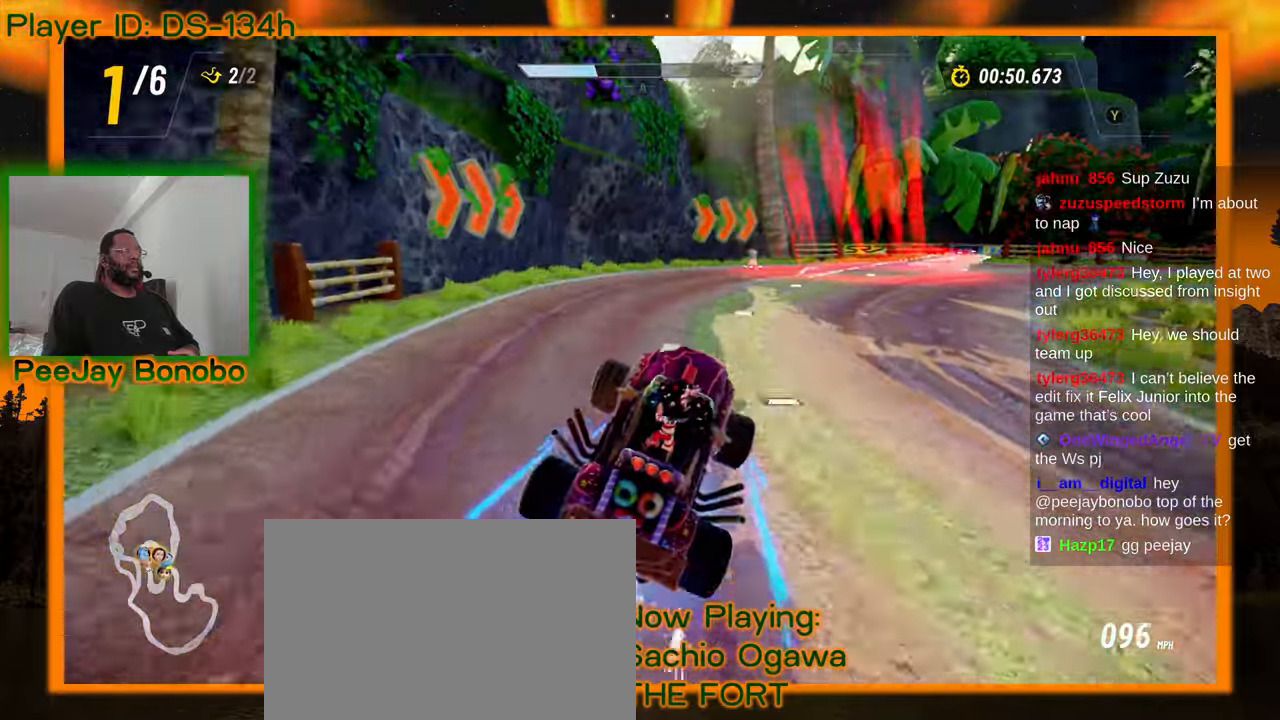
{"dt_ms": 500, "buttons": [], "left_stick": "right", "events": [[184, "left_stick", "right"]]}
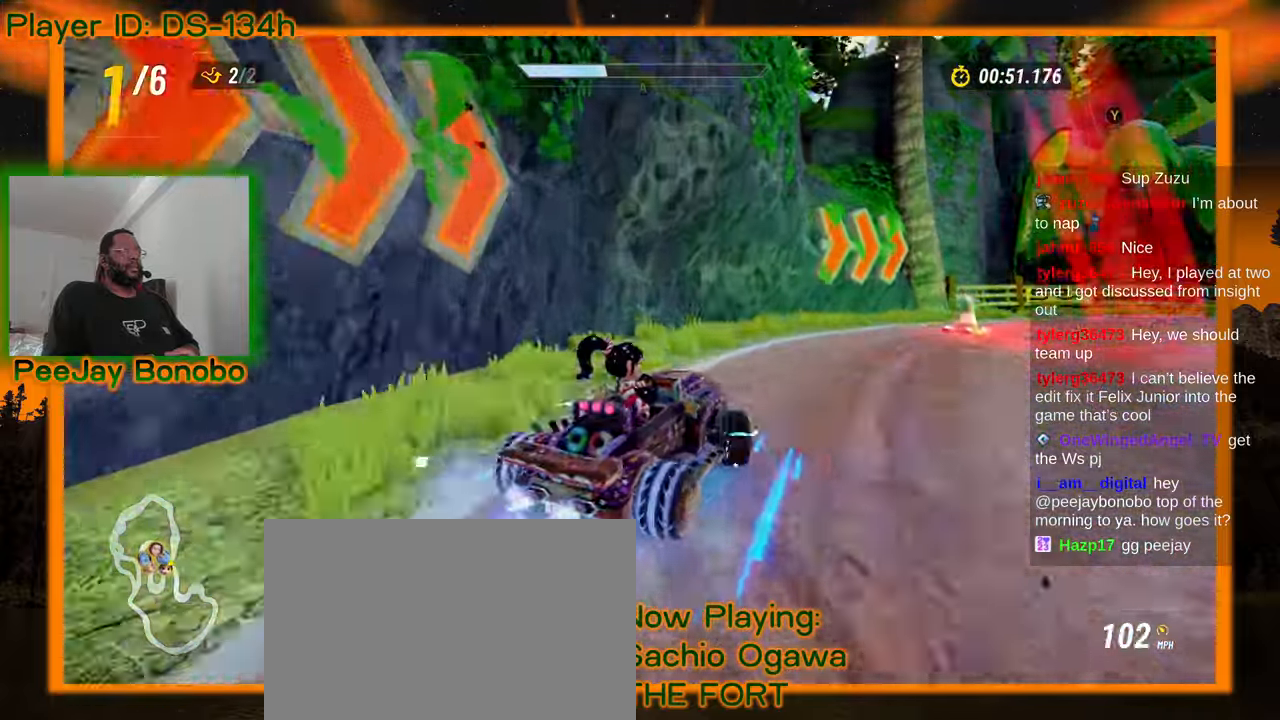
{"dt_ms": 500, "buttons": [], "left_stick": "right", "events": []}
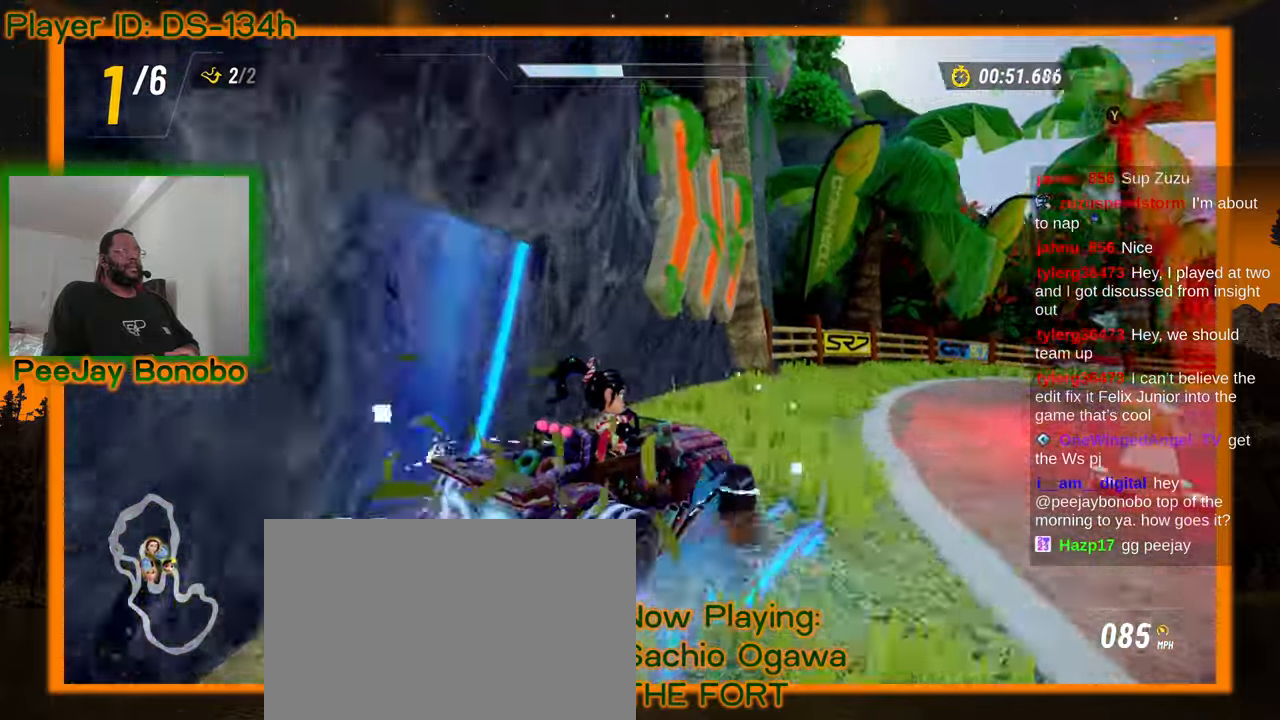
{"dt_ms": 500, "buttons": [], "left_stick": "right", "events": []}
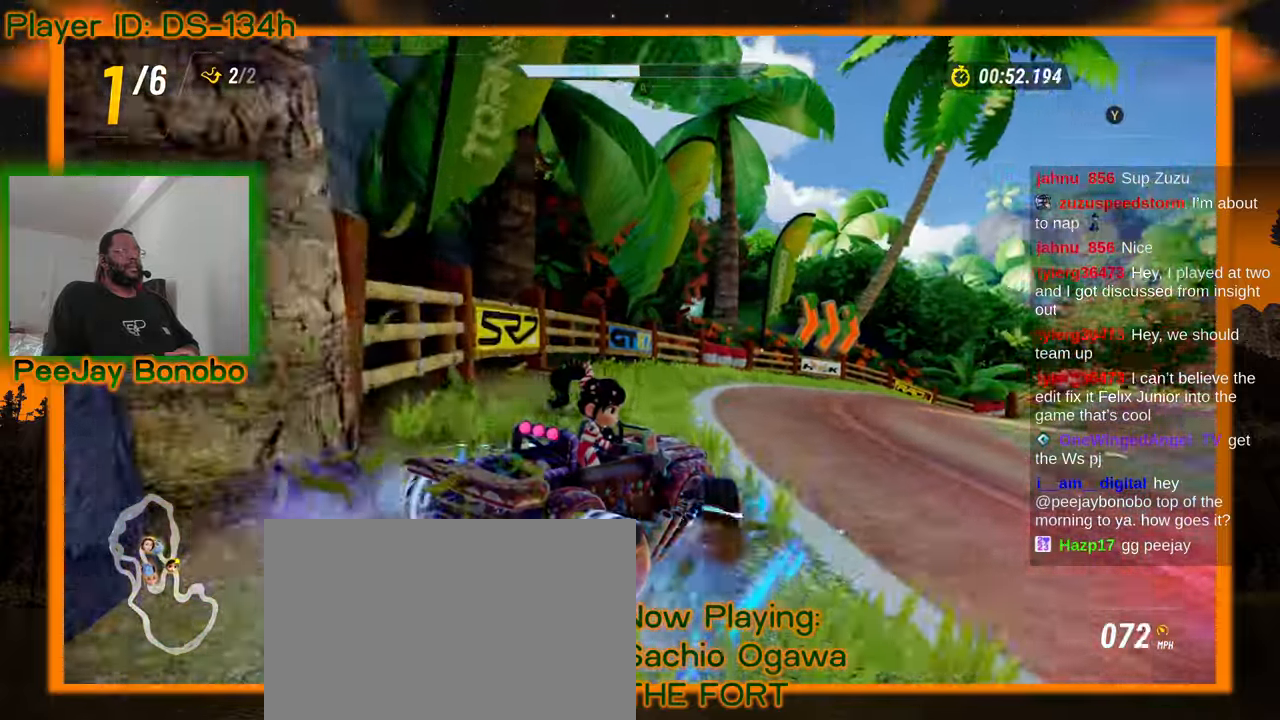
{"dt_ms": 500, "buttons": [], "left_stick": "right", "events": []}
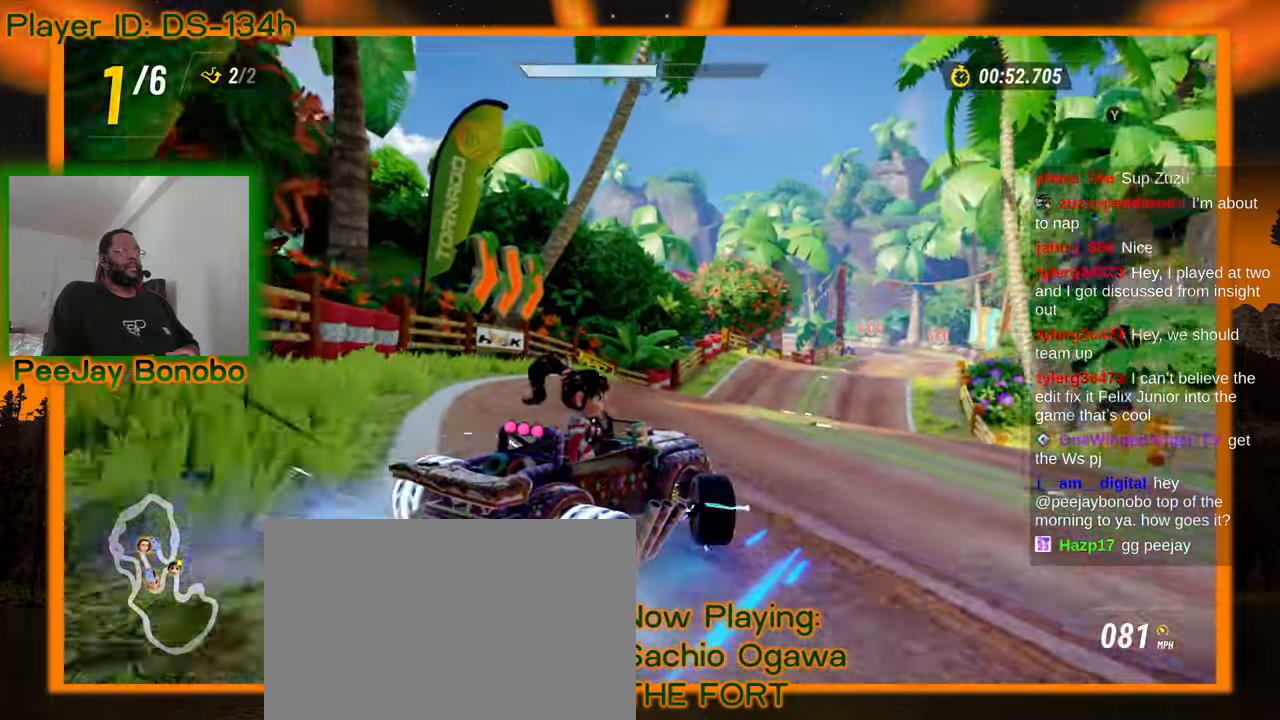
{"dt_ms": 1000, "buttons": [], "left_stick": "center"}
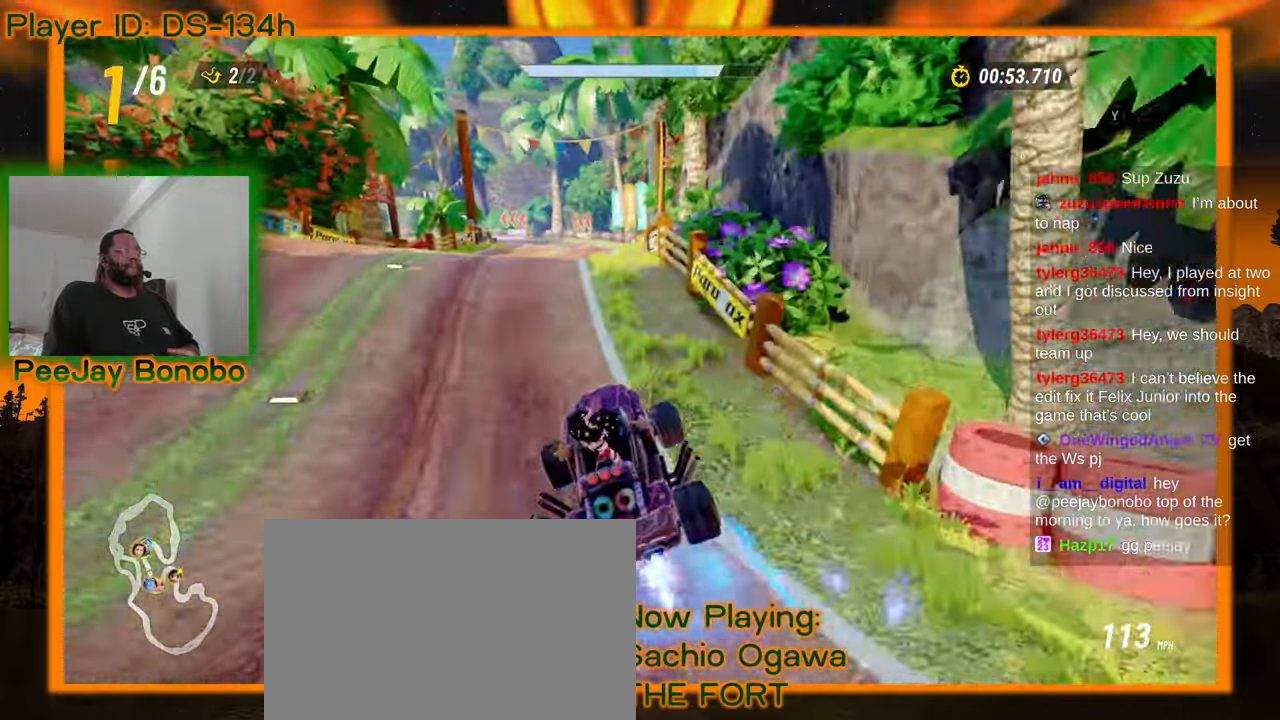
{"dt_ms": 500, "buttons": [], "left_stick": "right", "events": [[384, "left_stick", "right"]]}
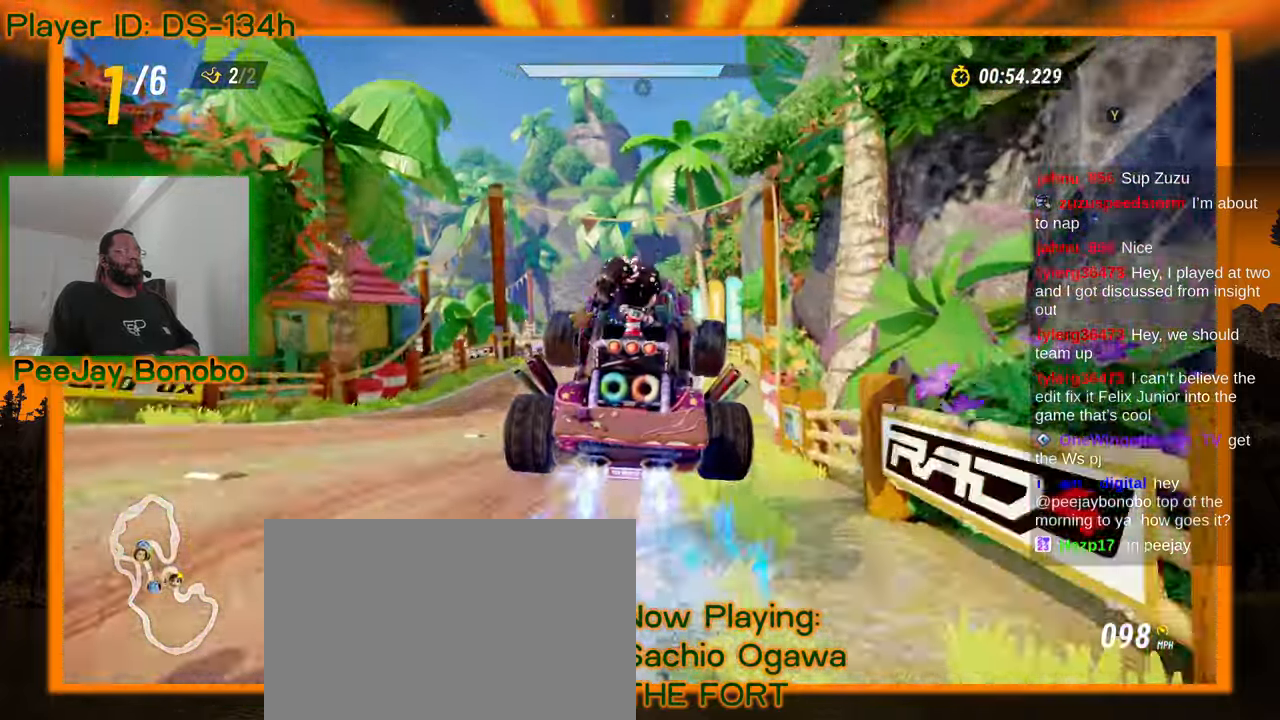
{"dt_ms": 500, "buttons": [], "left_stick": "center", "events": [[17, "left_stick", "center"]]}
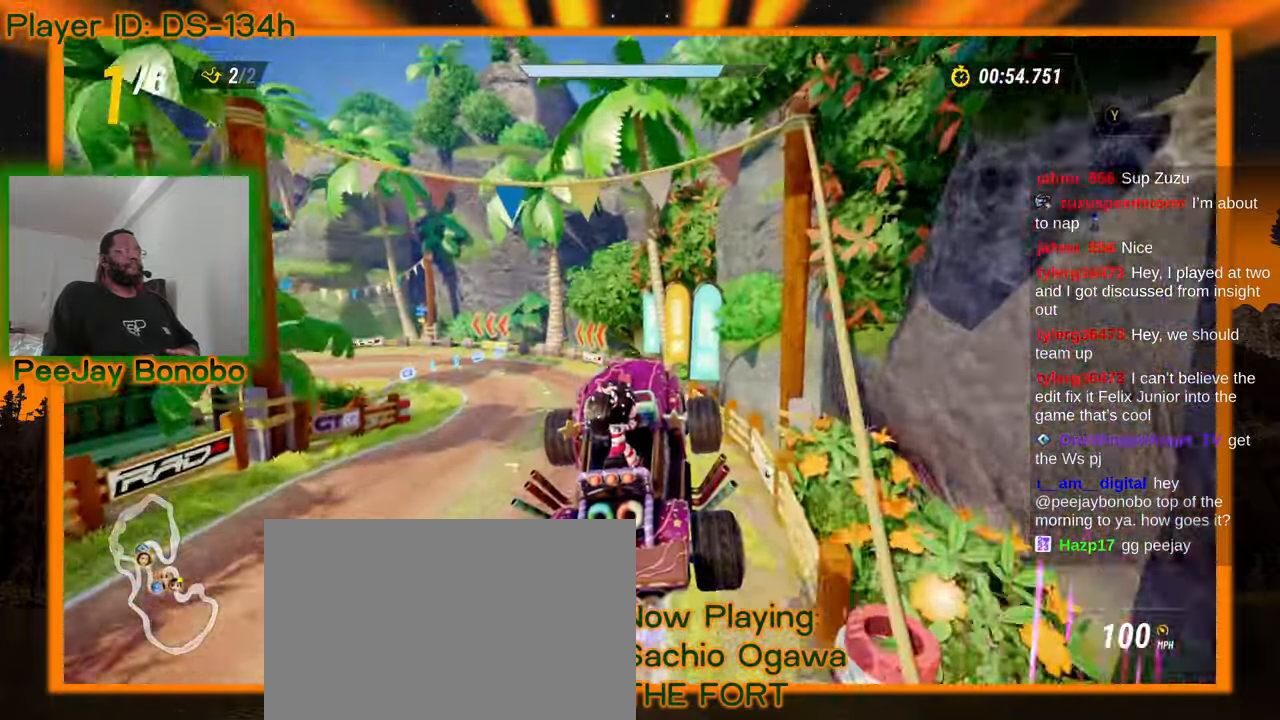
{"dt_ms": 500, "buttons": [], "left_stick": "center", "events": [[234, "left_stick", "up-left"], [417, "left_stick", "center"]]}
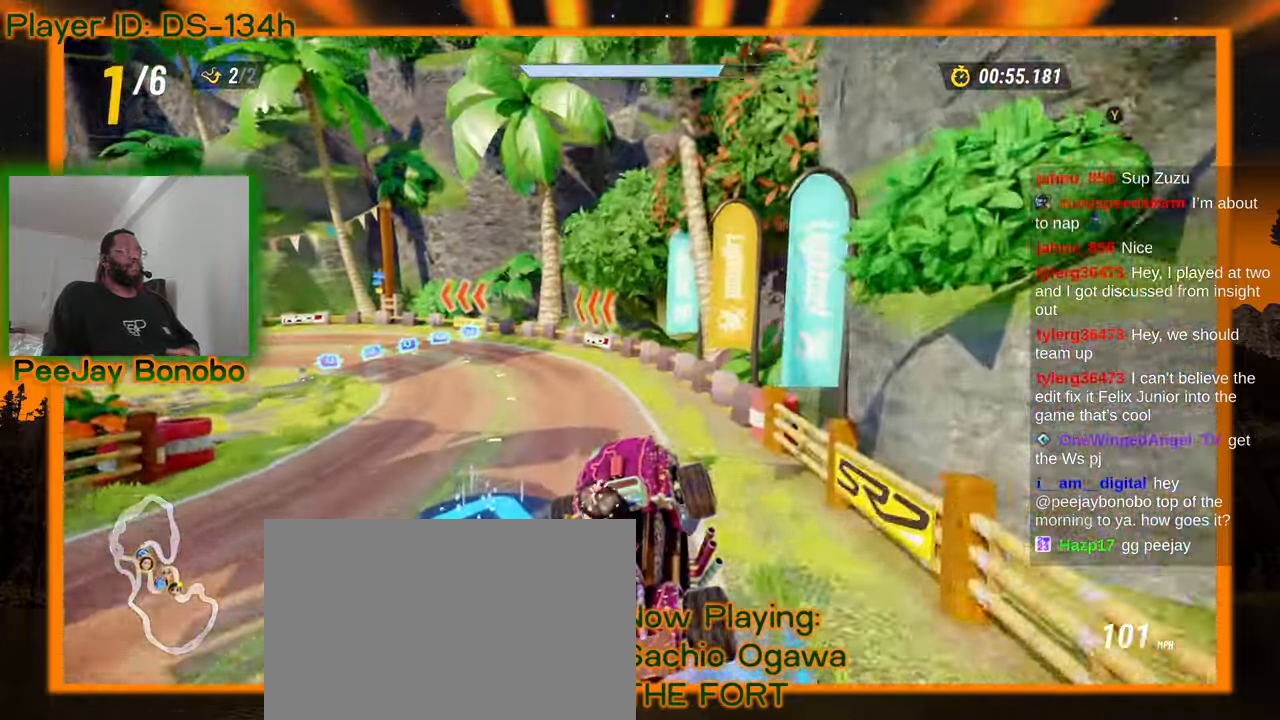
{"dt_ms": 500, "buttons": [], "left_stick": "left", "events": [[84, "left_stick", "up-left"], [134, "left_stick", "left"]]}